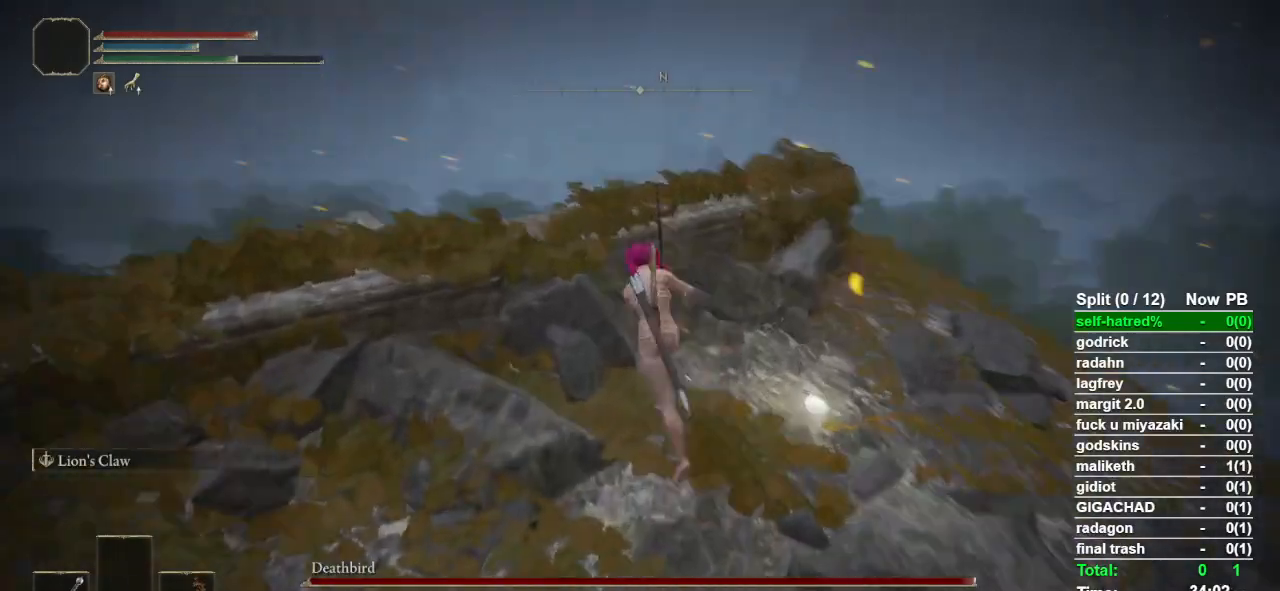
Gameplay with a controller (PlayStation layout); each line is a JSON object with the inputs held at the frame after it. "events" lists button and stick changes between this image and that frame as [ms after this image, input, new state], when the widget could be followed in between.
{"buttons": [], "left_stick": "up-left", "right_stick": "center", "events": [[267, "right_stick", "center"]]}
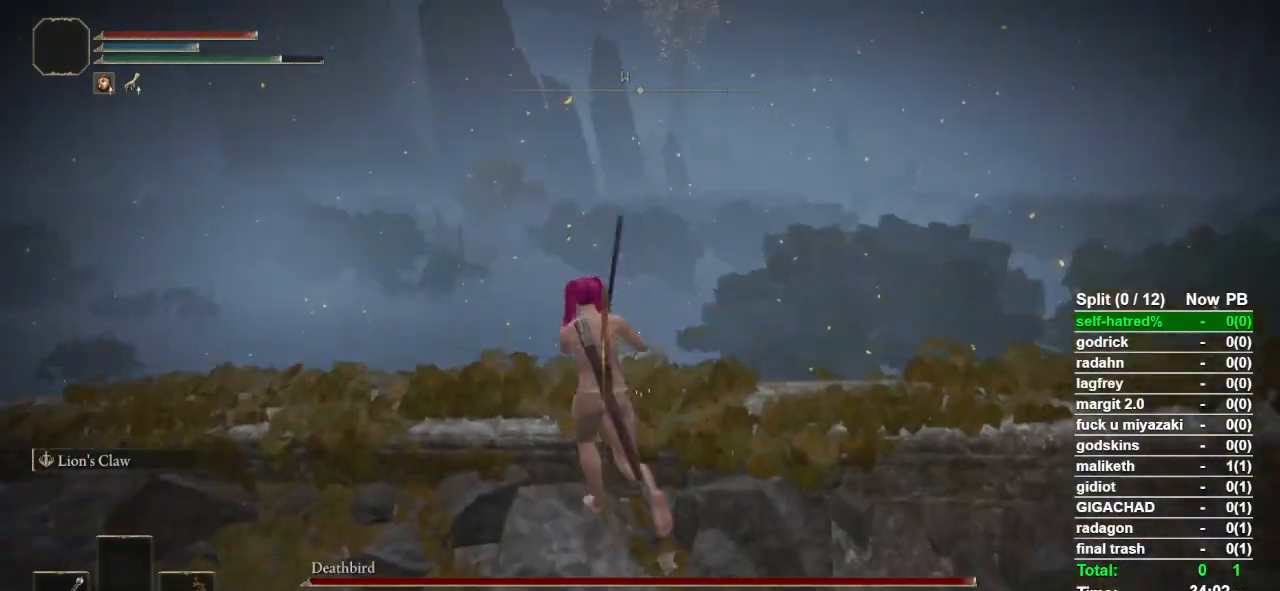
{"buttons": [], "left_stick": "up", "right_stick": "center", "events": [[67, "right_stick", "down-left"], [200, "left_stick", "center"], [333, "right_stick", "center"], [467, "left_stick", "up"]]}
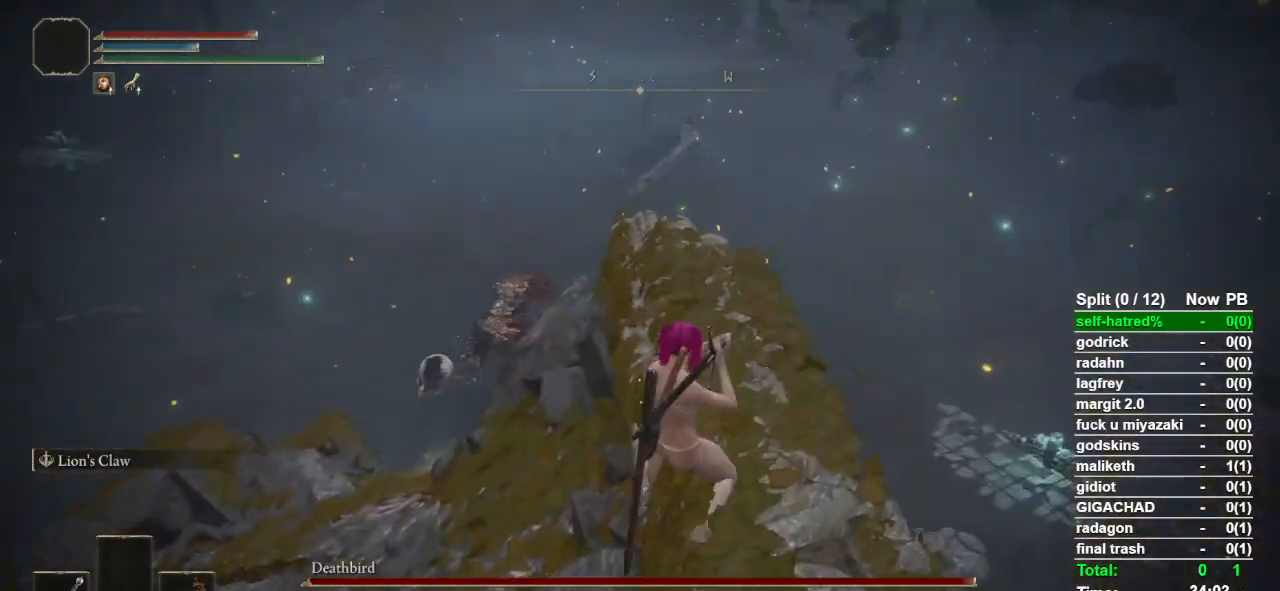
{"buttons": [], "left_stick": "up", "right_stick": "center", "events": [[100, "right_stick", "down"], [167, "right_stick", "center"]]}
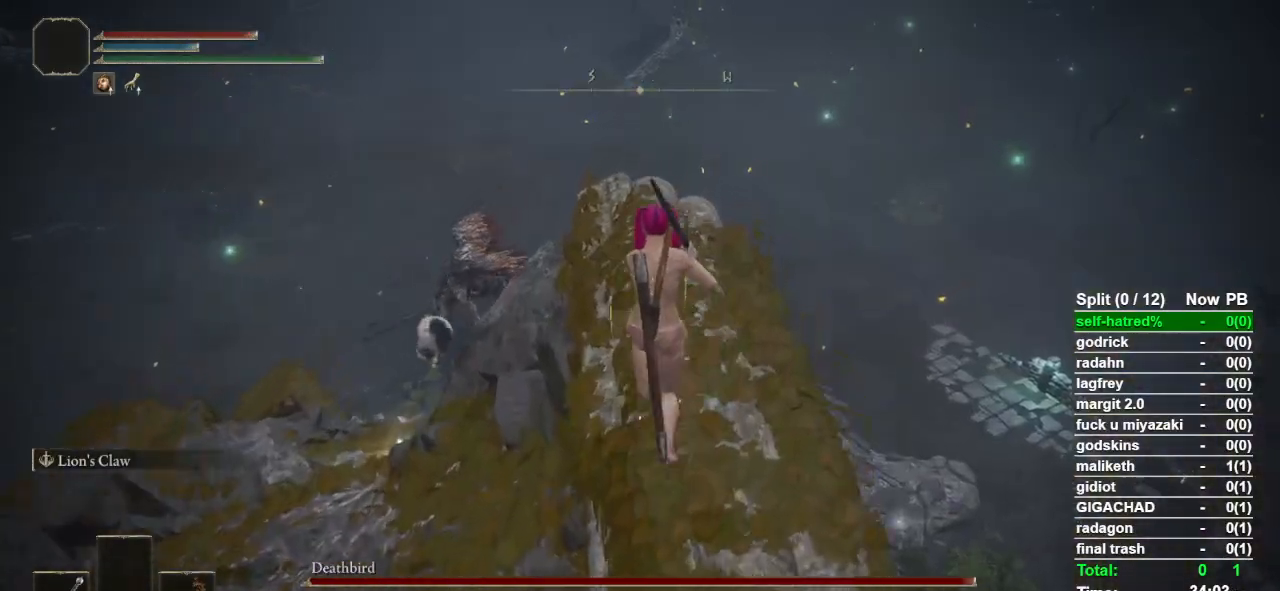
{"buttons": [], "left_stick": "up", "right_stick": "center", "events": [[33, "right_stick", "down"], [100, "right_stick", "center"]]}
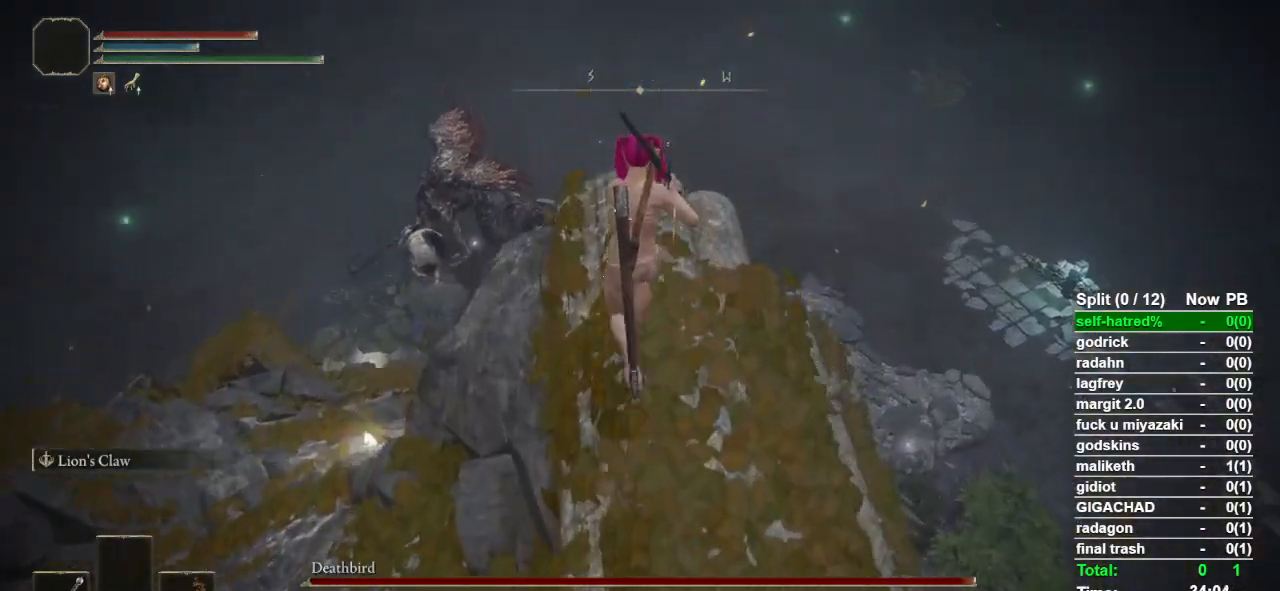
{"buttons": [], "left_stick": "center", "right_stick": "center", "events": [[300, "left_stick", "center"]]}
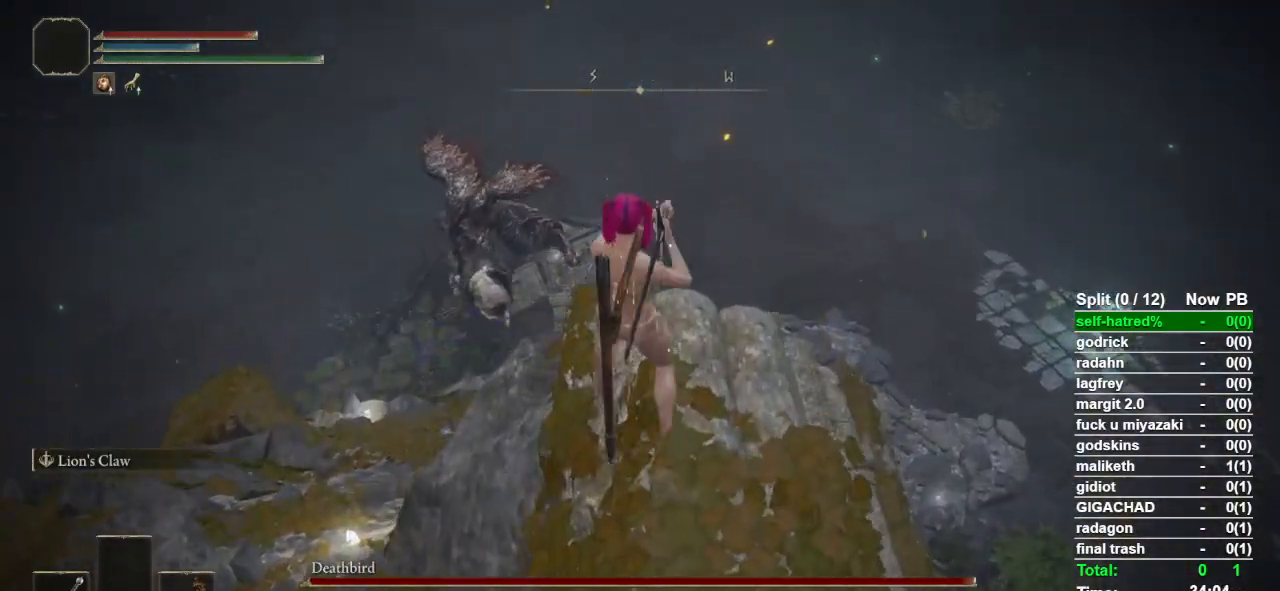
{"buttons": [], "left_stick": "center", "right_stick": "center", "events": []}
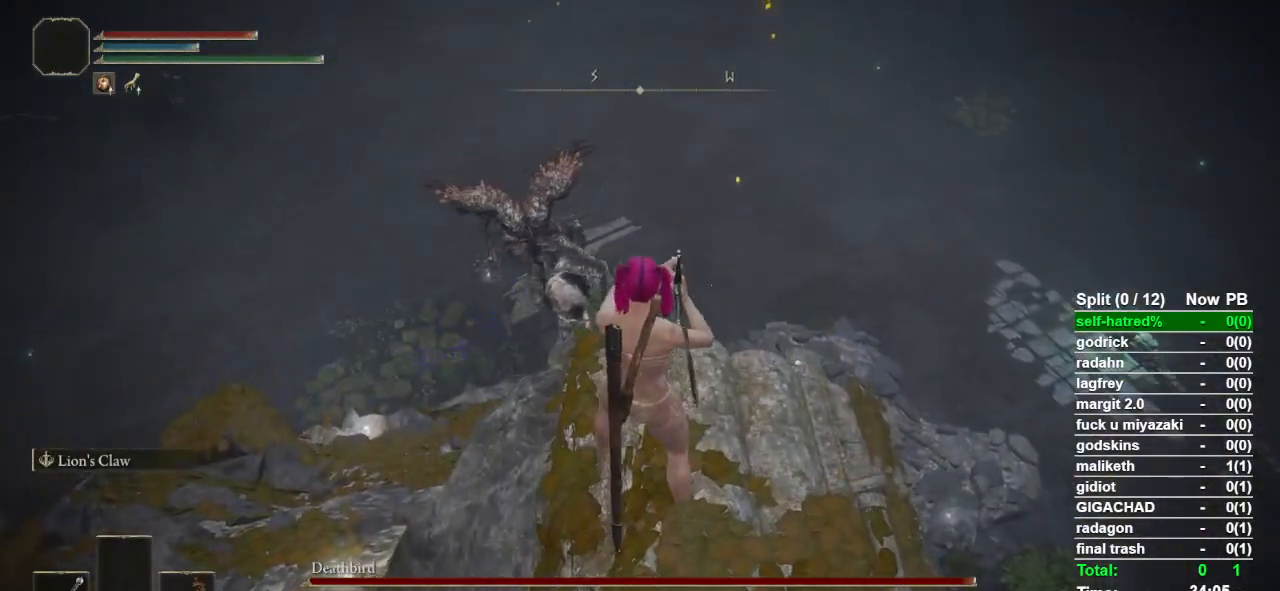
{"buttons": [], "left_stick": "center", "right_stick": "center", "events": []}
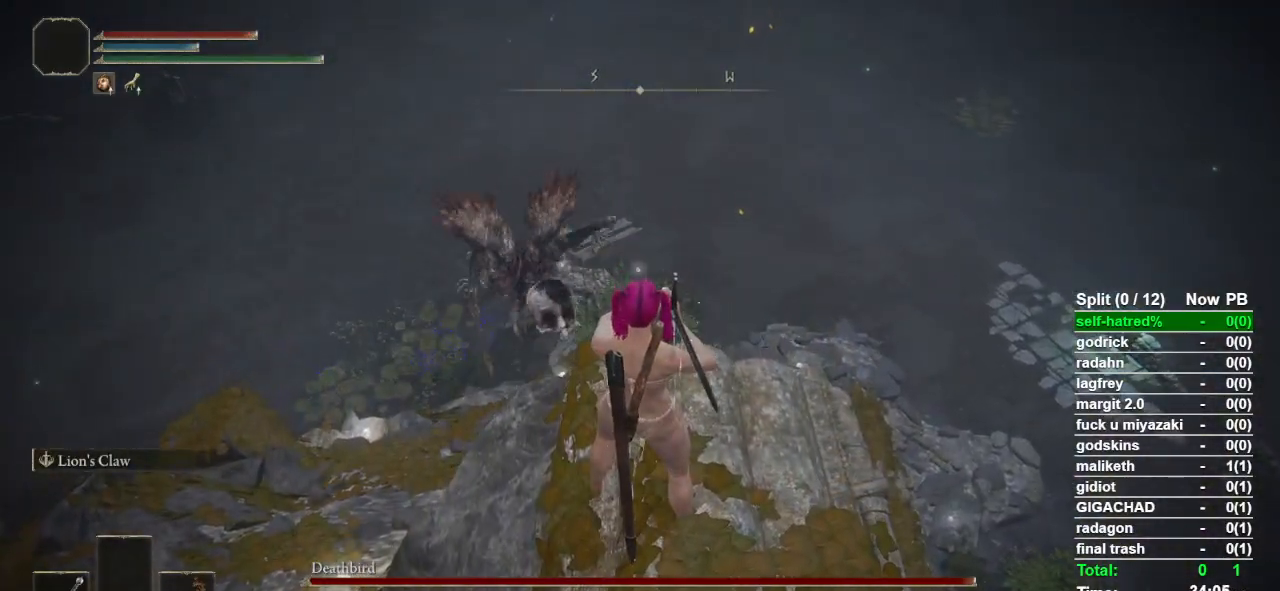
{"buttons": [], "left_stick": "down", "right_stick": "up", "events": [[300, "left_stick", "down"], [500, "right_stick", "up"]]}
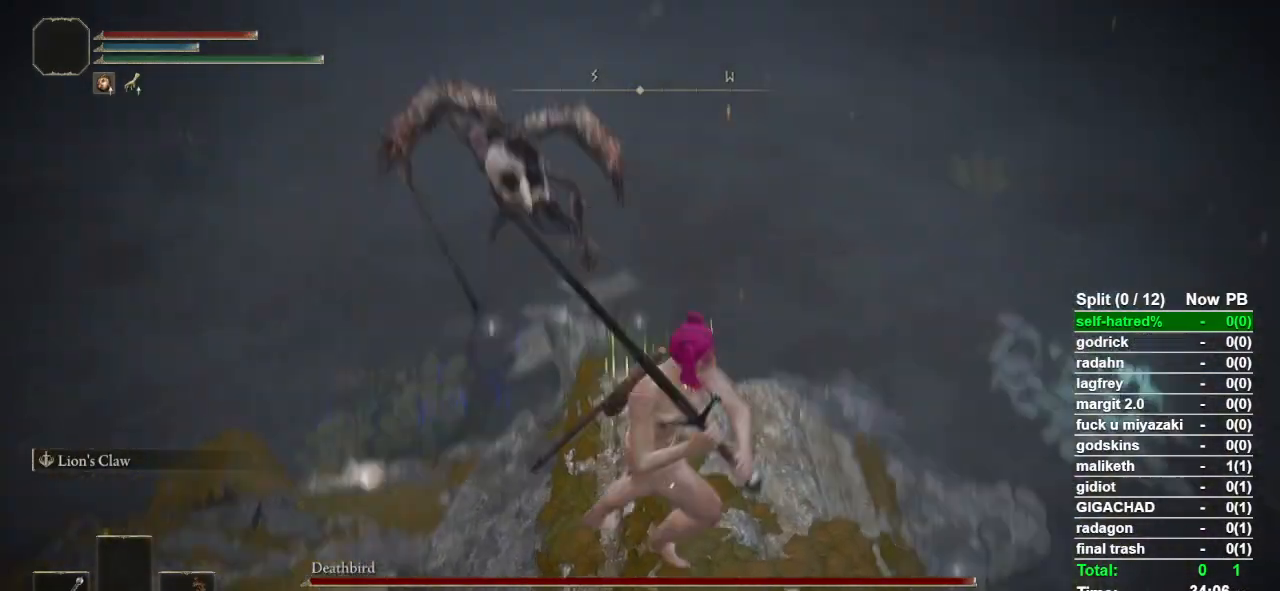
{"buttons": [], "left_stick": "down", "right_stick": "center", "events": [[100, "right_stick", "center"]]}
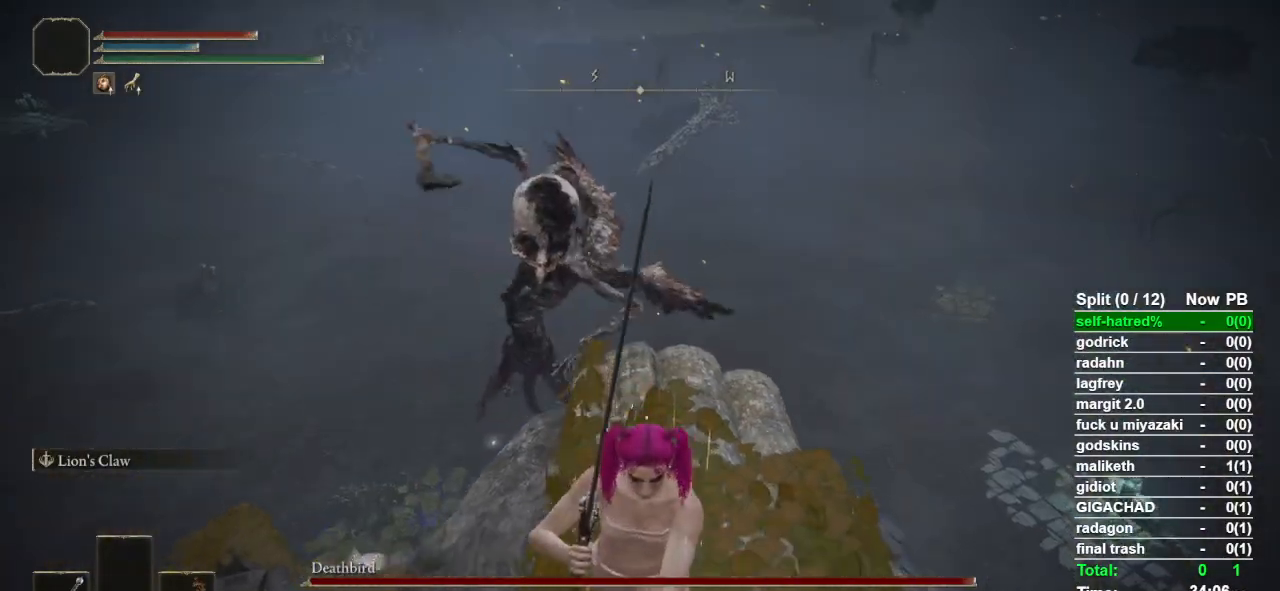
{"buttons": [], "left_stick": "down", "right_stick": "center", "events": [[133, "CIRCLE", "down"], [300, "CIRCLE", "up"]]}
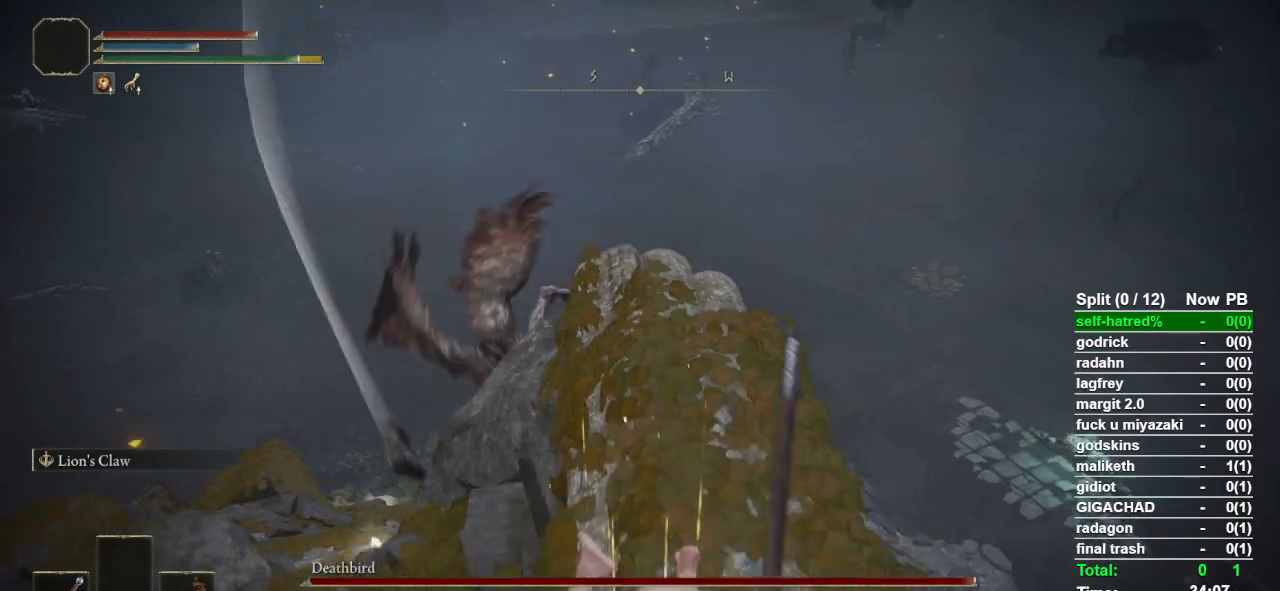
{"buttons": [], "left_stick": "center", "right_stick": "center", "events": [[167, "left_stick", "center"]]}
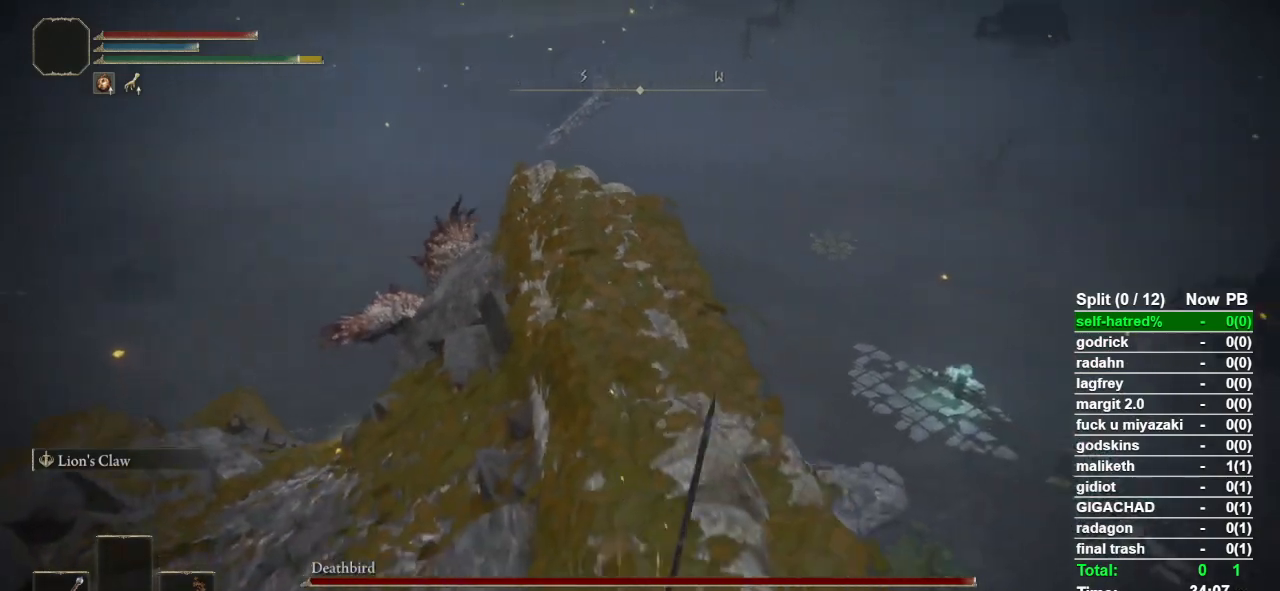
{"buttons": [], "left_stick": "up", "right_stick": "center", "events": [[433, "left_stick", "up"]]}
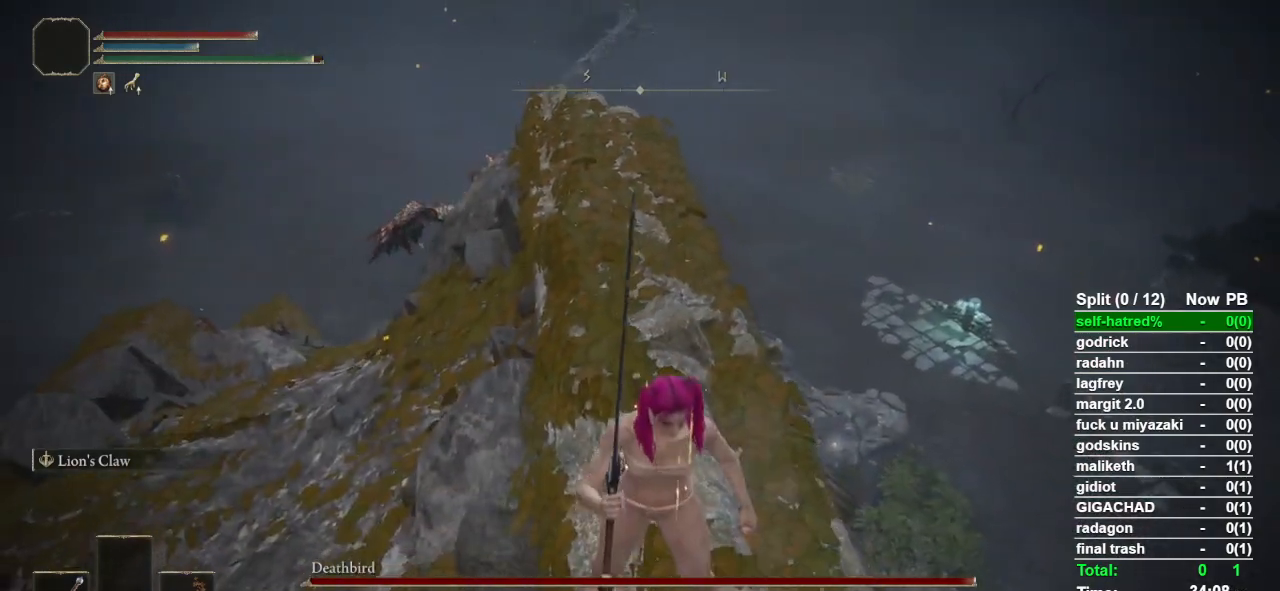
{"buttons": [], "left_stick": "up-left", "right_stick": "center", "events": [[133, "left_stick", "center"], [400, "left_stick", "up-left"]]}
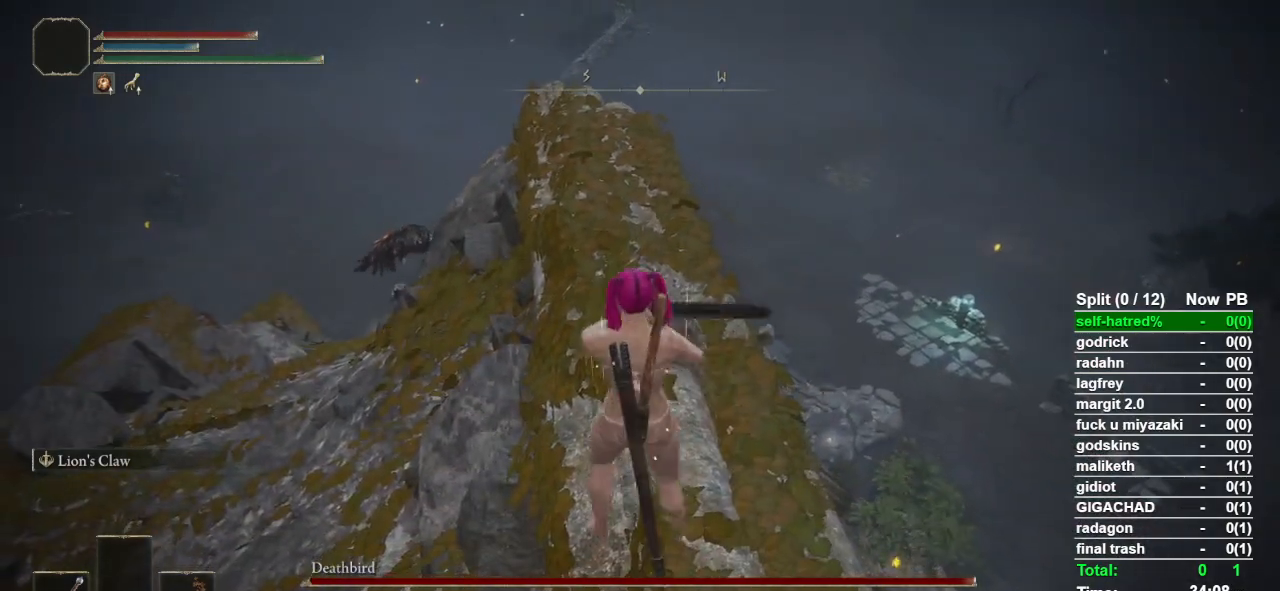
{"buttons": [], "left_stick": "up-left", "right_stick": "center", "events": [[400, "right_stick", "down"], [467, "right_stick", "center"]]}
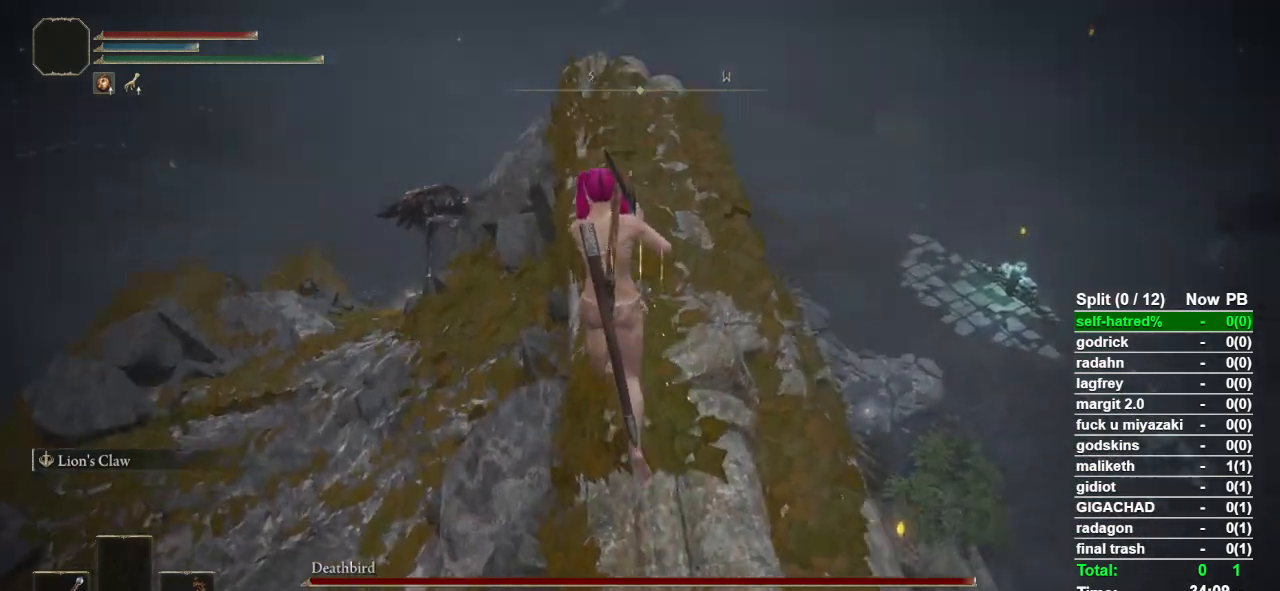
{"buttons": [], "left_stick": "up", "right_stick": "center", "events": [[33, "left_stick", "up"], [333, "right_stick", "down"], [400, "right_stick", "center"]]}
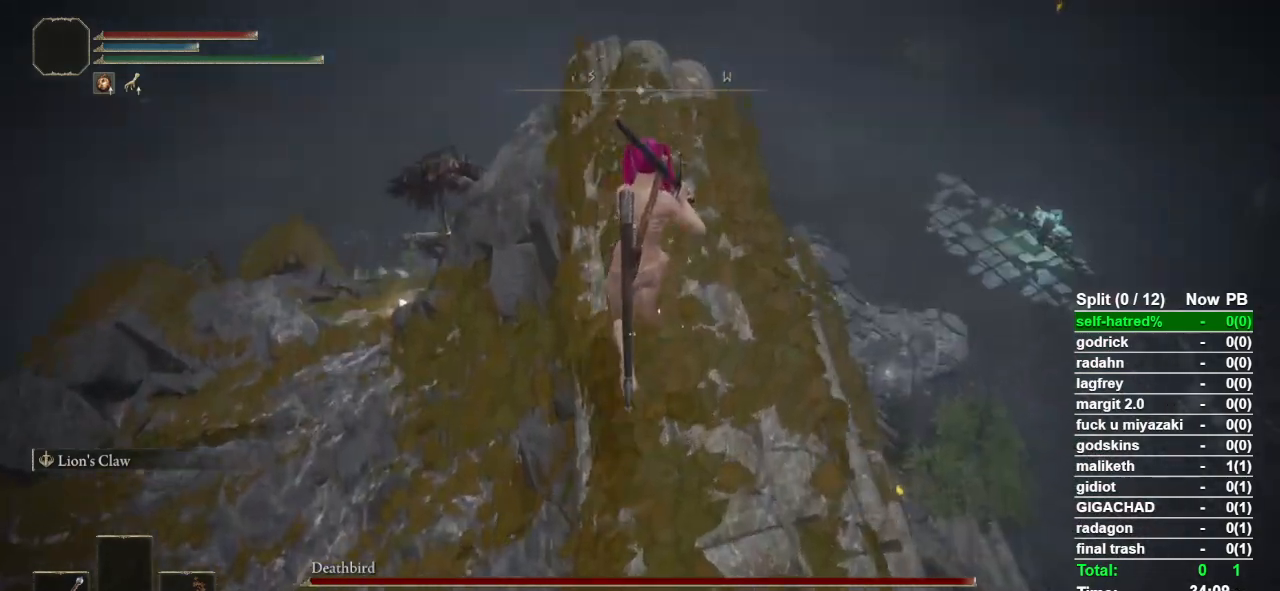
{"buttons": [], "left_stick": "up", "right_stick": "center", "events": [[400, "right_stick", "down"], [467, "right_stick", "center"]]}
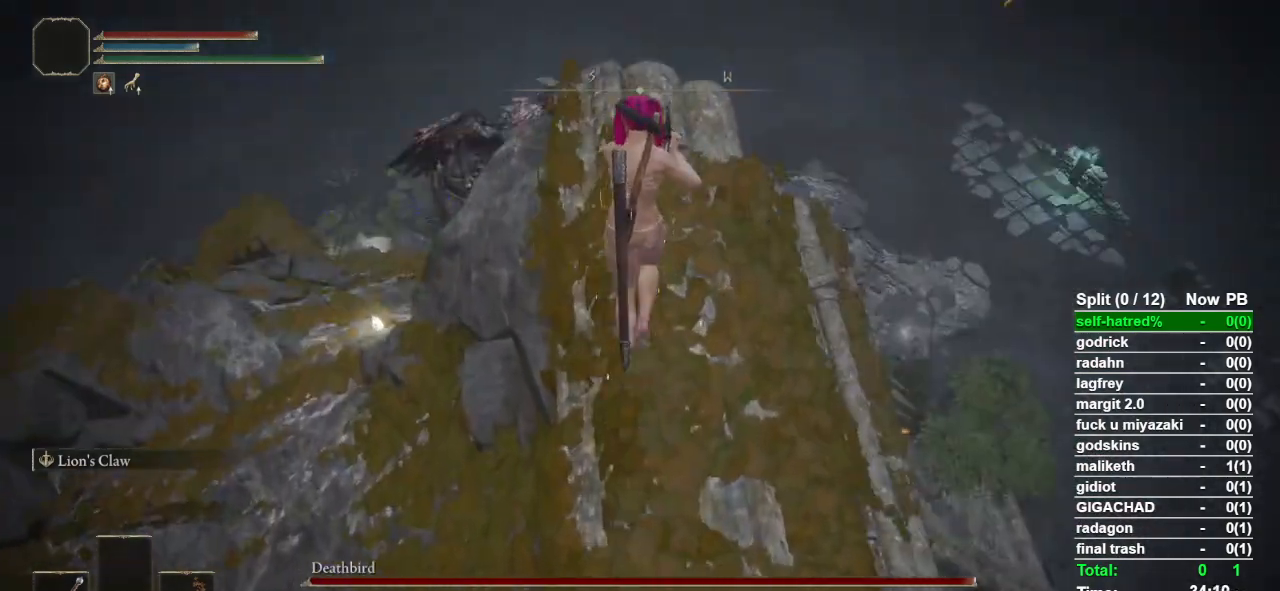
{"buttons": [], "left_stick": "up", "right_stick": "center", "events": []}
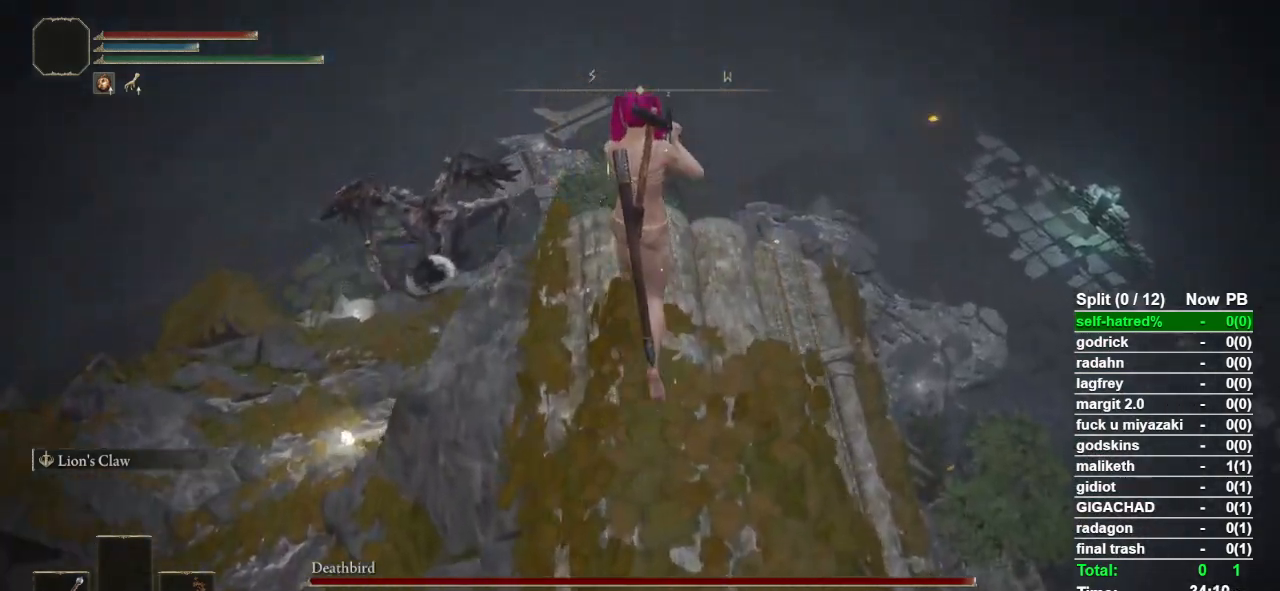
{"buttons": [], "left_stick": "center", "right_stick": "center", "events": [[33, "left_stick", "center"]]}
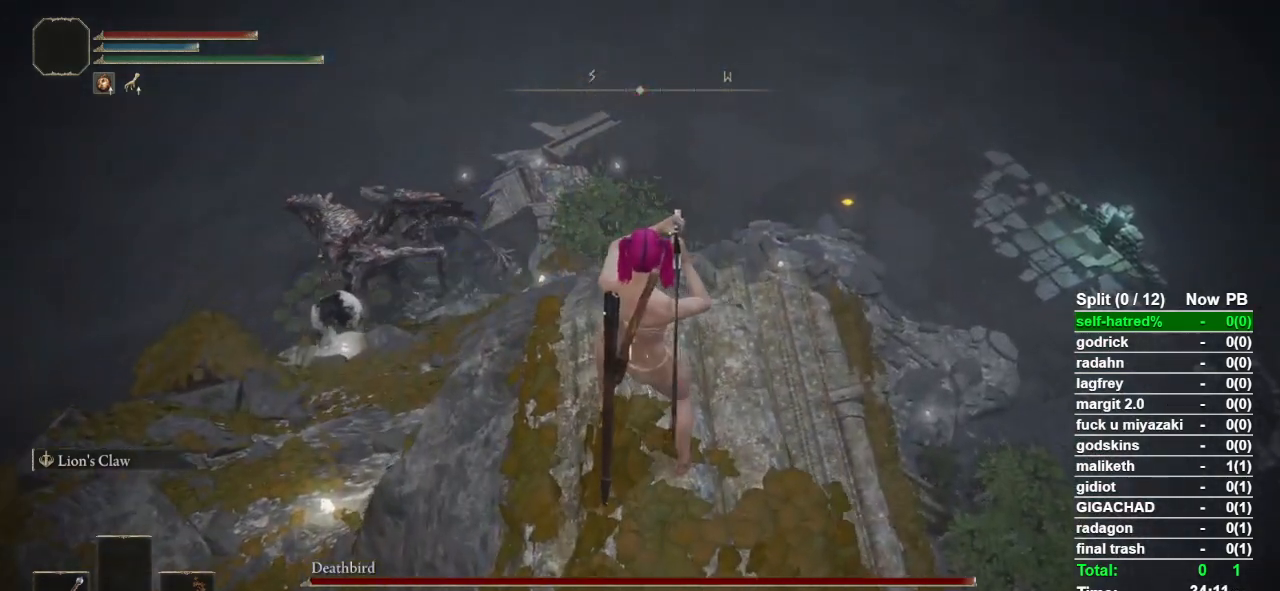
{"buttons": [], "left_stick": "center", "right_stick": "center", "events": [[300, "left_stick", "up"], [367, "left_stick", "center"]]}
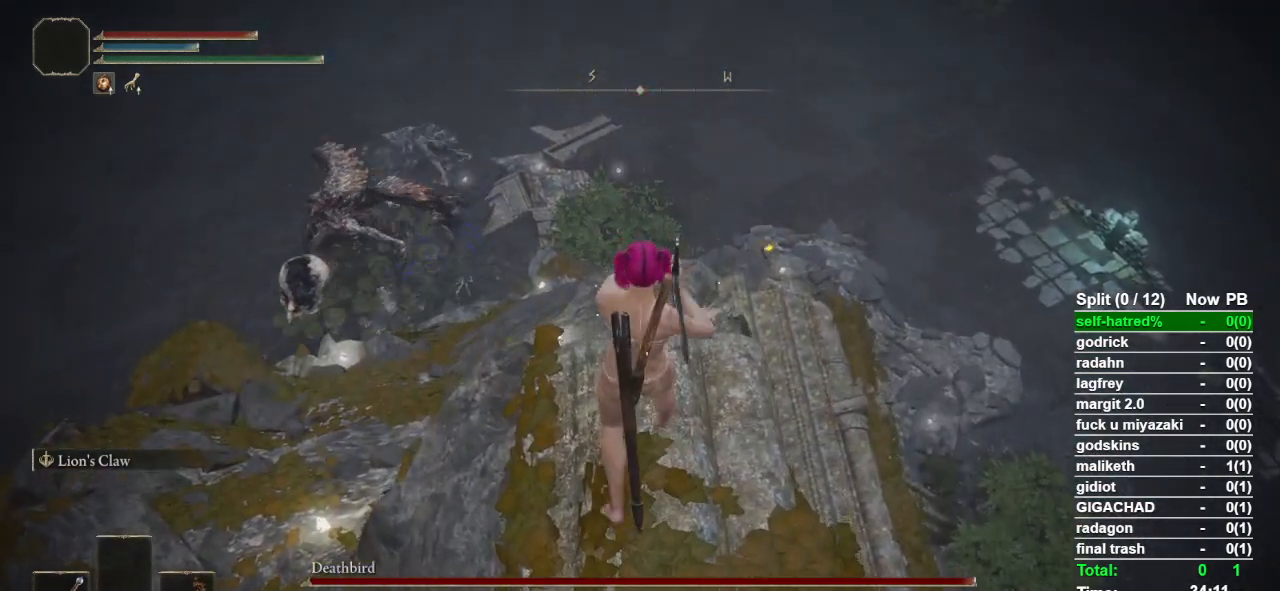
{"buttons": [], "left_stick": "center", "right_stick": "center", "events": [[100, "R3", "down"], [200, "R3", "up"]]}
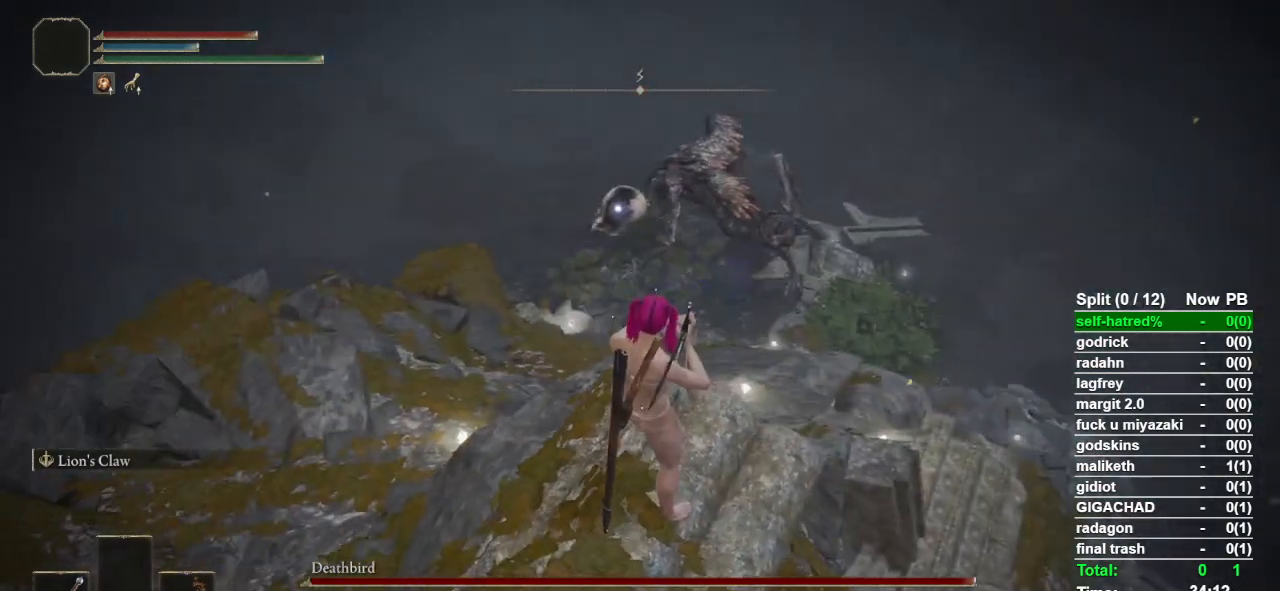
{"buttons": [], "left_stick": "center", "right_stick": "center", "events": [[67, "left_stick", "up"], [167, "left_stick", "center"]]}
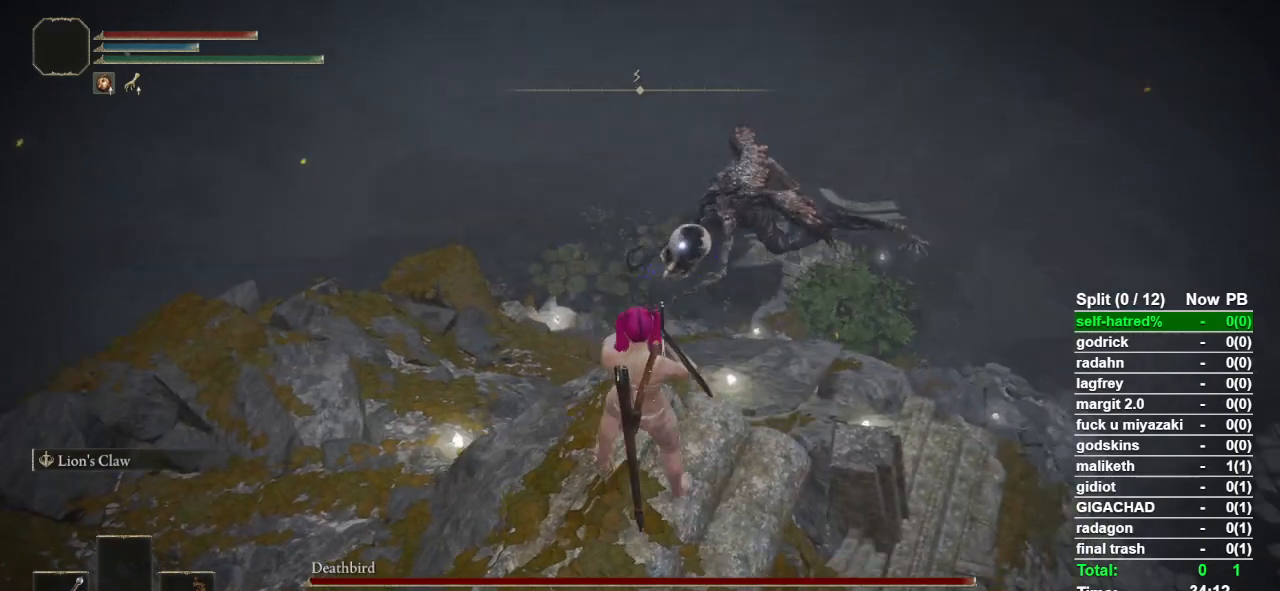
{"buttons": [], "left_stick": "center", "right_stick": "center", "events": [[167, "left_stick", "right"], [267, "left_stick", "center"]]}
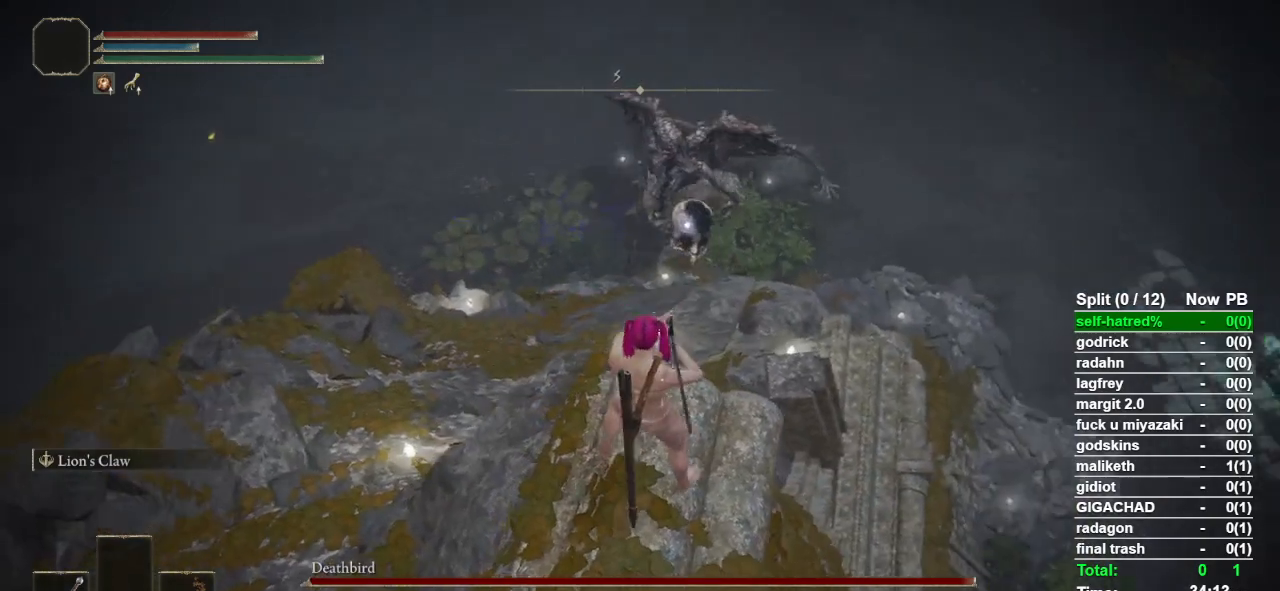
{"buttons": [], "left_stick": "center", "right_stick": "center", "events": [[133, "left_stick", "down-left"], [233, "left_stick", "center"]]}
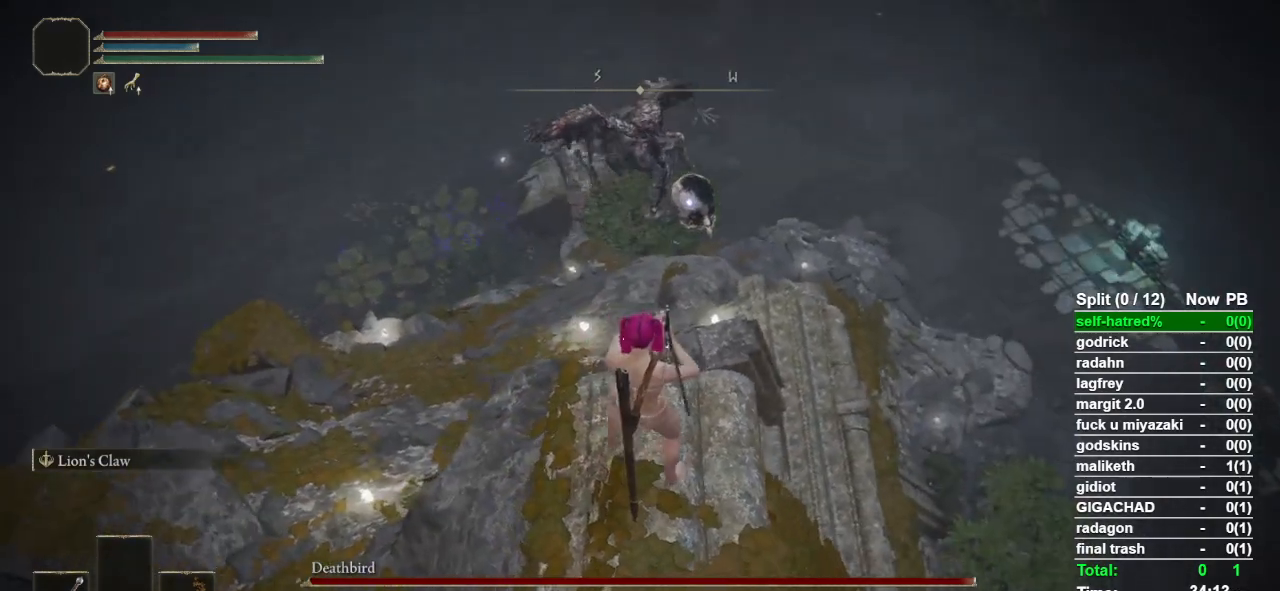
{"buttons": [], "left_stick": "center", "right_stick": "center", "events": [[200, "left_stick", "left"], [300, "left_stick", "center"]]}
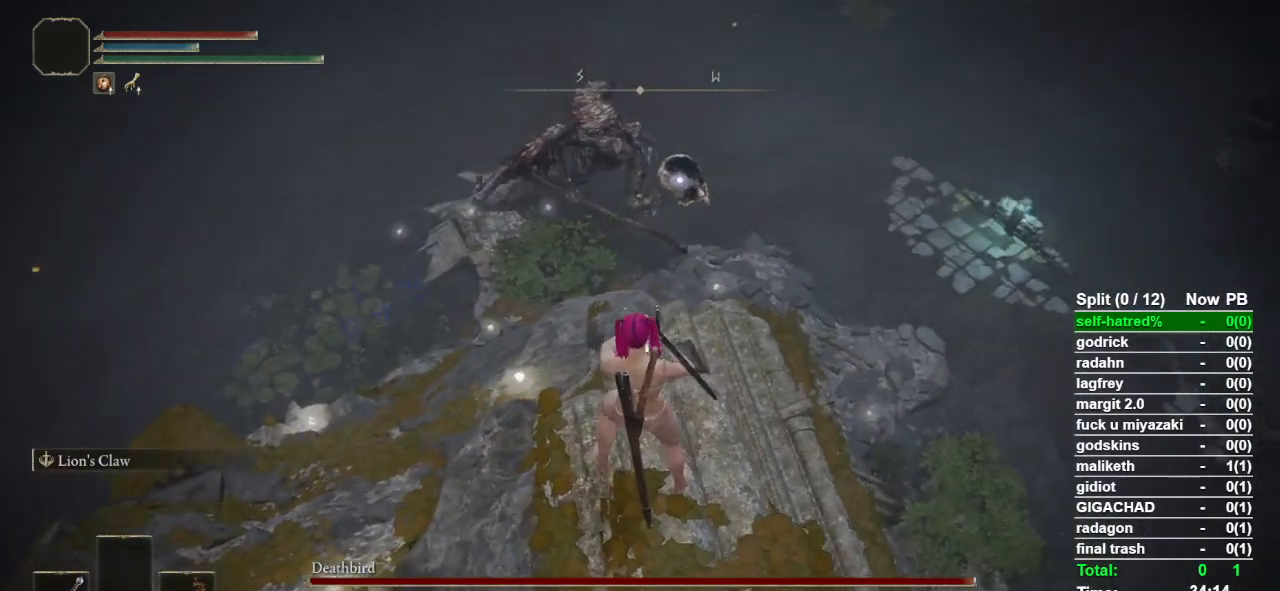
{"buttons": [], "left_stick": "center", "right_stick": "center", "events": [[67, "left_stick", "left"], [167, "left_stick", "center"]]}
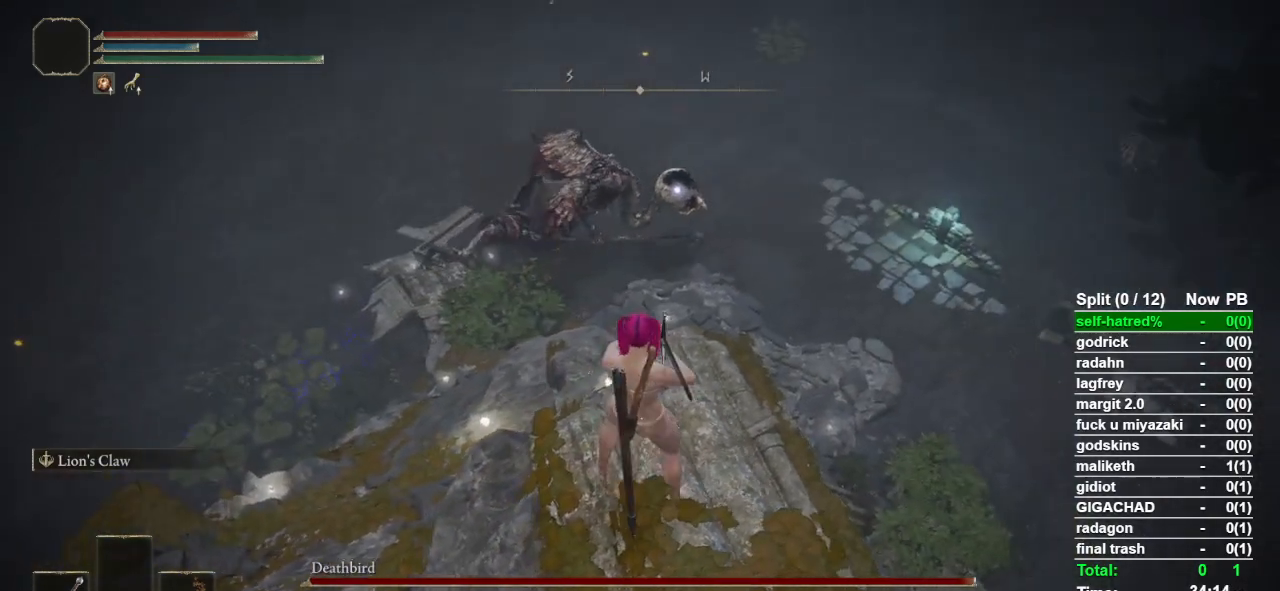
{"buttons": [], "left_stick": "up", "right_stick": "center", "events": [[67, "left_stick", "down"], [200, "left_stick", "center"], [467, "left_stick", "up"]]}
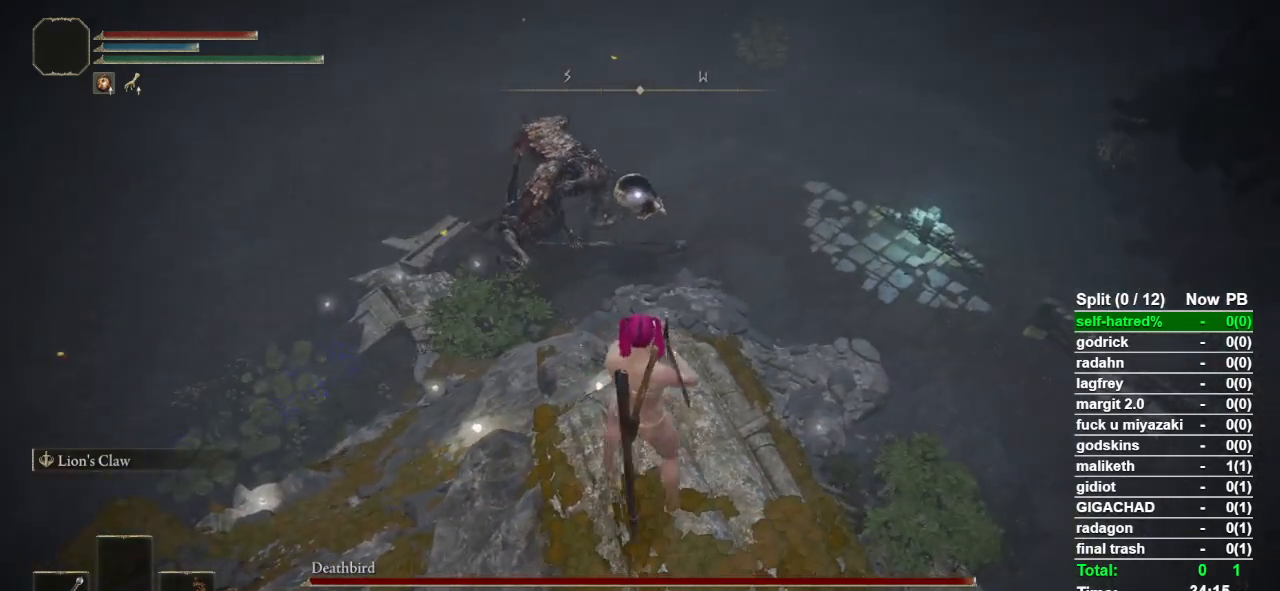
{"buttons": [], "left_stick": "center", "right_stick": "center", "events": [[33, "left_stick", "center"], [300, "left_stick", "down"], [400, "left_stick", "center"]]}
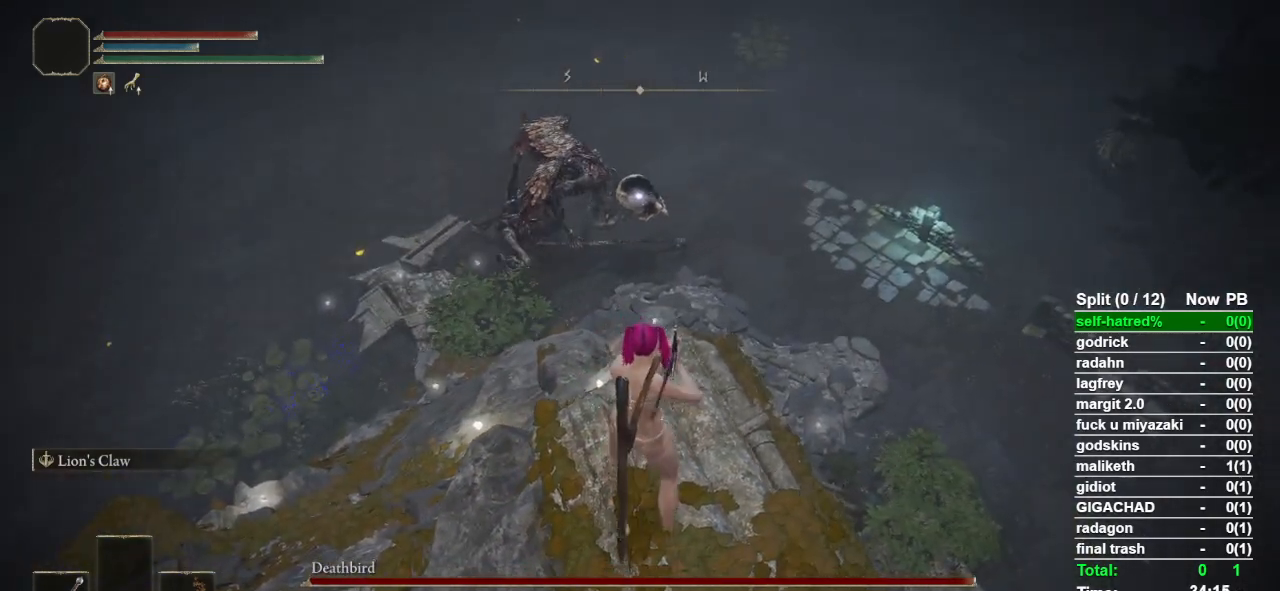
{"buttons": [], "left_stick": "center", "right_stick": "center", "events": [[133, "R3", "down"], [233, "R3", "up"]]}
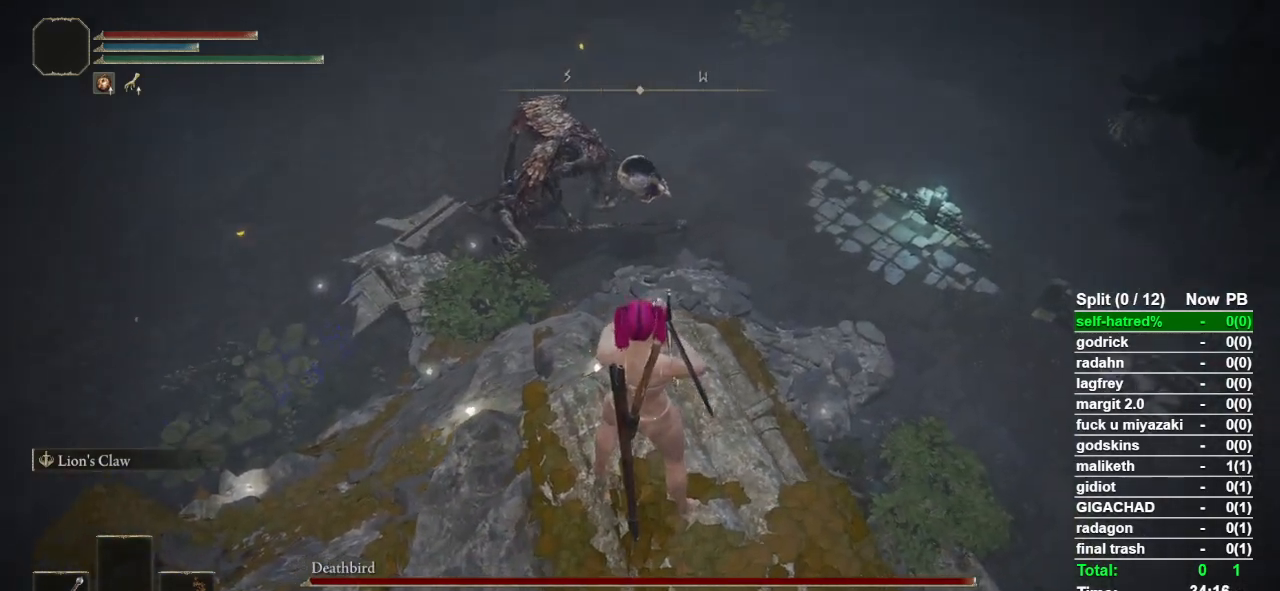
{"buttons": [], "left_stick": "center", "right_stick": "up-left", "events": [[33, "right_stick", "up"], [167, "right_stick", "up-left"]]}